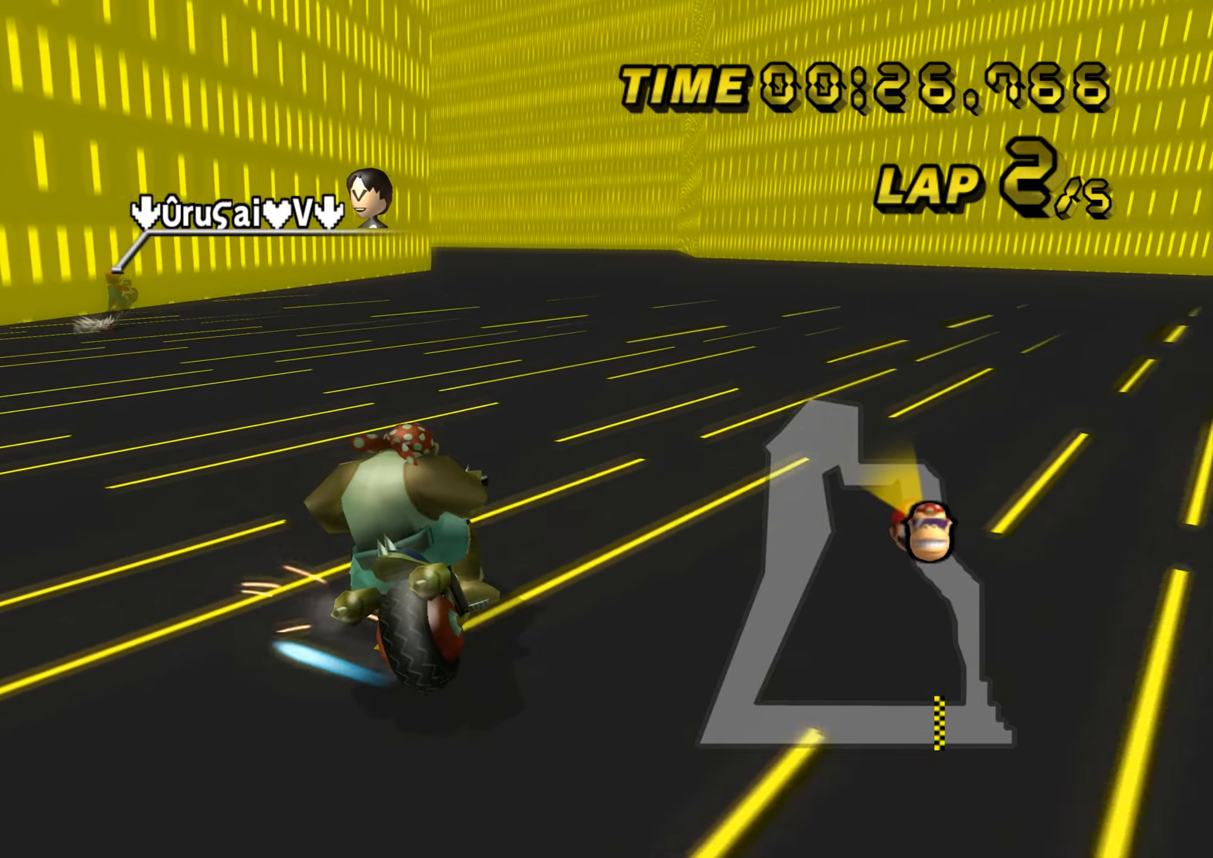
Gameplay with a controller (Nintendo layout); each line is a JSON object with the inputs held at the frame after it. "events" lists button and stick changes between this image and that frame as [ms after this image, input, new state], when the widget could be followed in between. Not read: A B L3 R3 X Y Z right_stick.
{"buttons": ["R1"], "left_stick": "right", "events": [[116, "DPAD_LEFT", "down"], [133, "DPAD_LEFT", "up"]]}
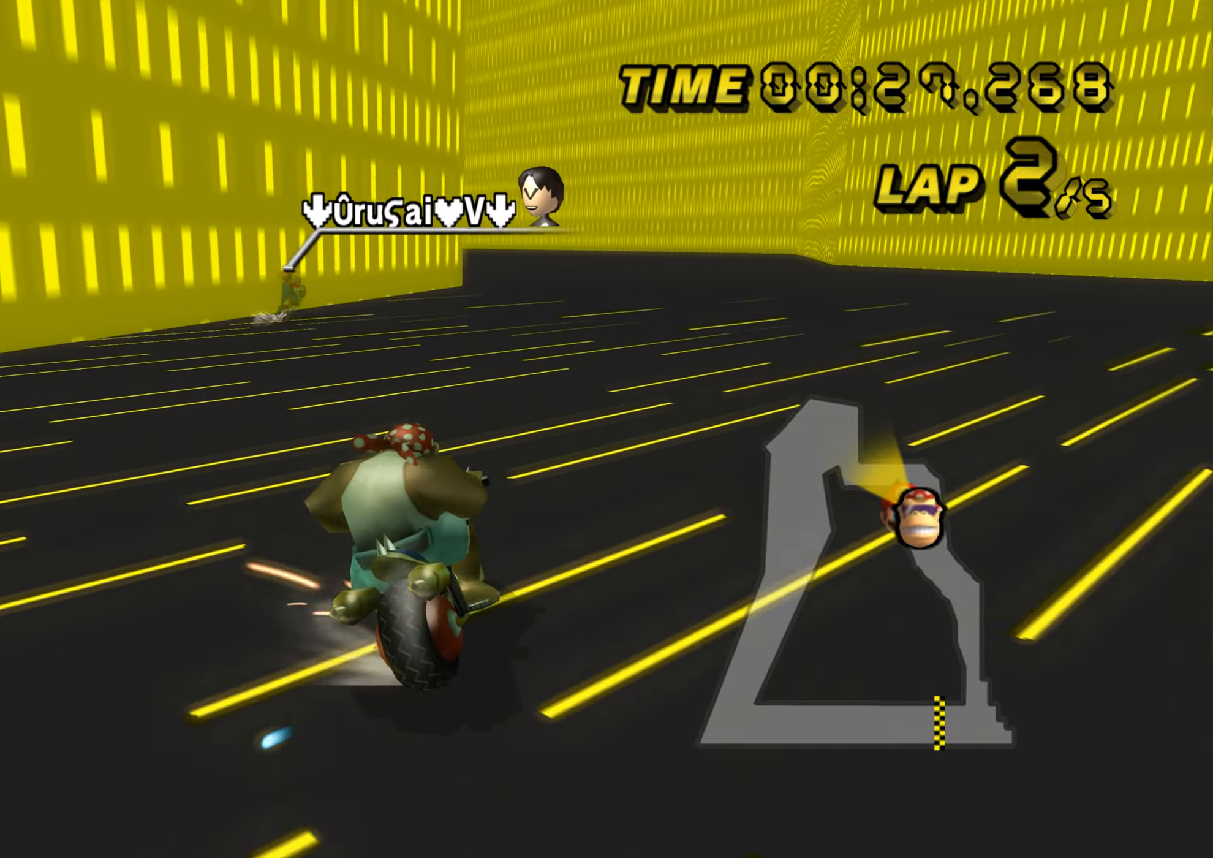
{"buttons": [], "left_stick": "right", "events": [[17, "DPAD_UP", "down"], [33, "DPAD_UP", "up"], [150, "left_stick", "up-left"], [367, "R1", "up"], [384, "left_stick", "right"]]}
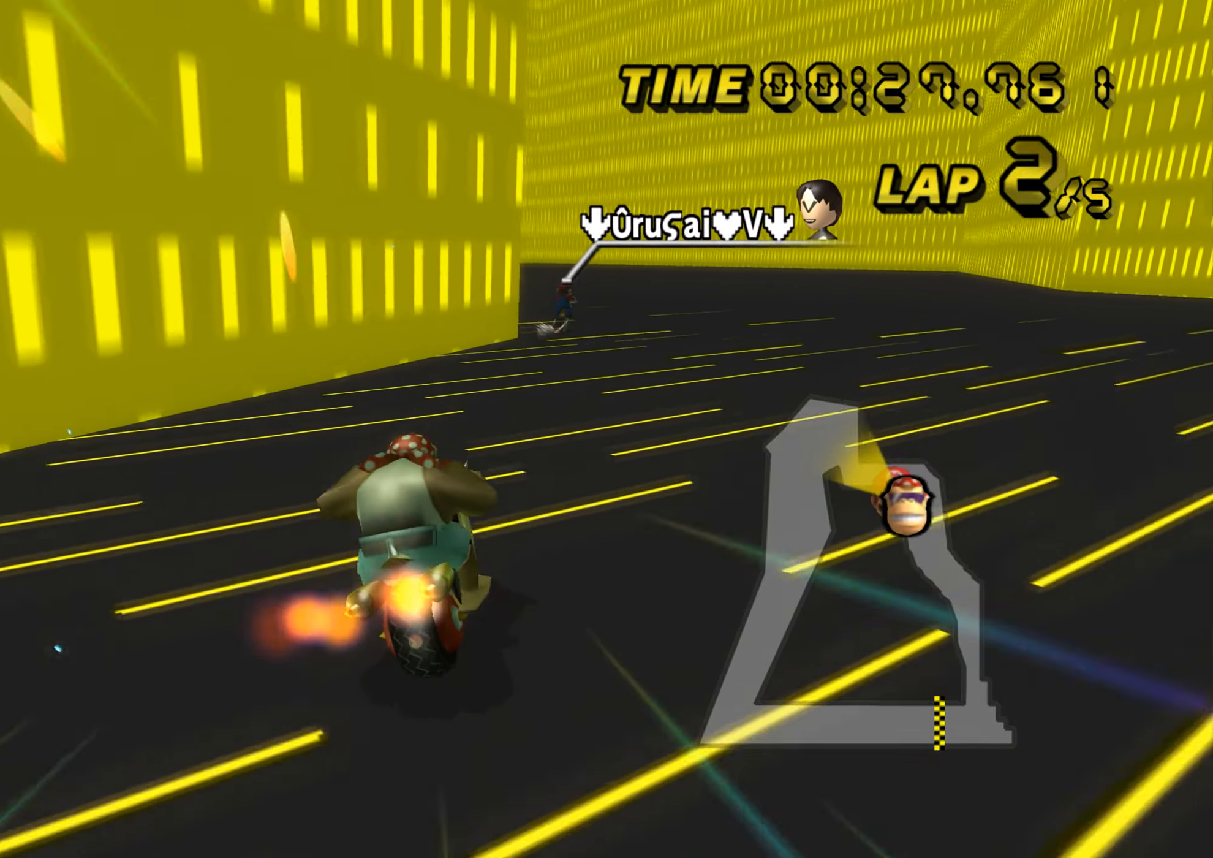
{"buttons": [], "left_stick": "center", "events": [[233, "DPAD_LEFT", "down"], [350, "left_stick", "center"], [450, "DPAD_LEFT", "up"]]}
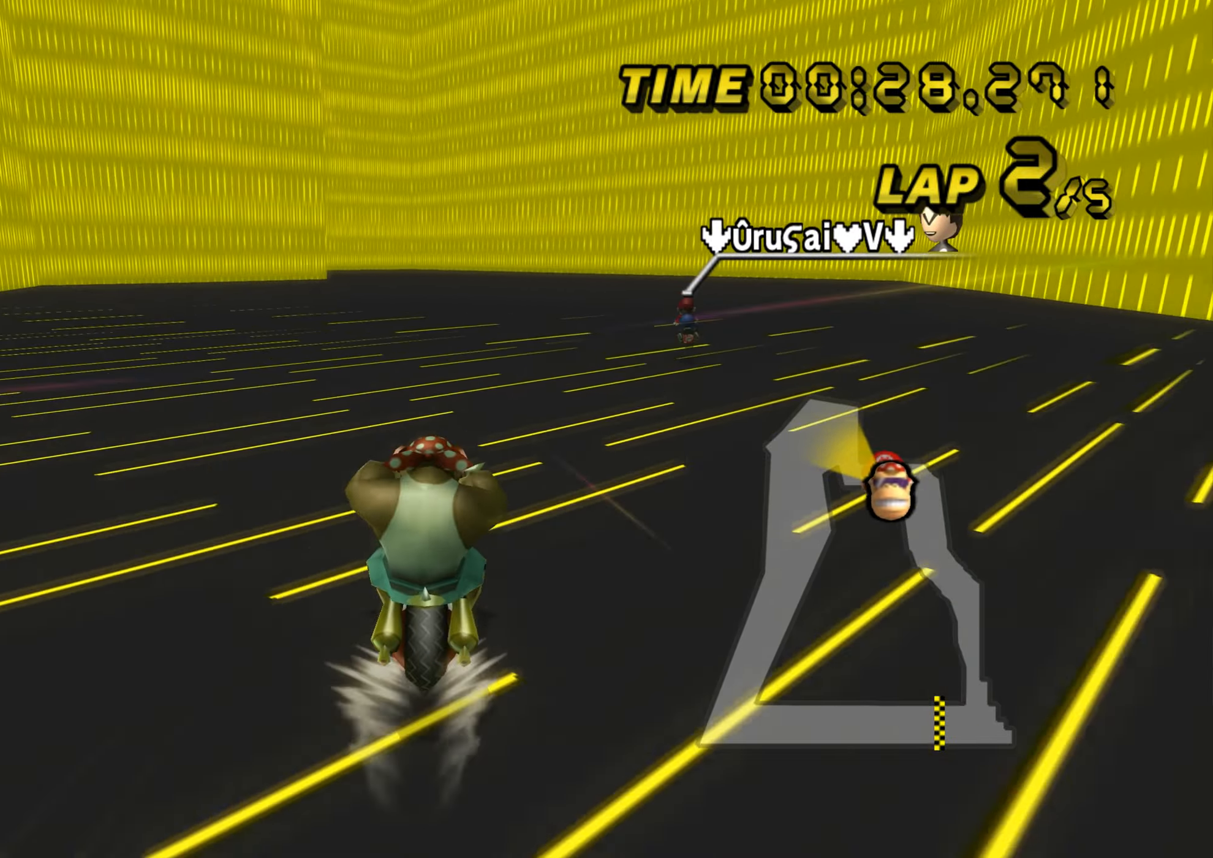
{"buttons": [], "left_stick": "center", "events": []}
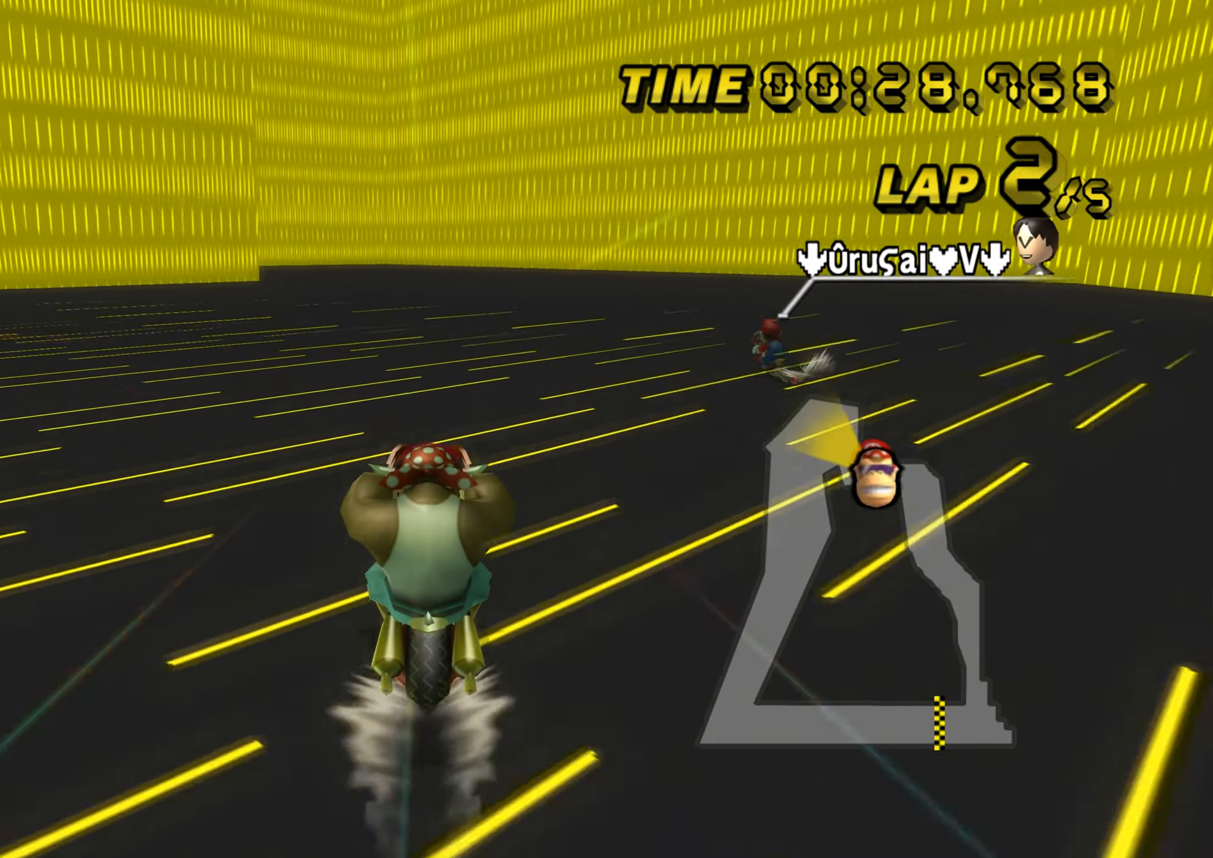
{"buttons": [], "left_stick": "center", "events": [[66, "DPAD_LEFT", "down"], [83, "DPAD_LEFT", "up"], [83, "left_stick", "up"], [433, "left_stick", "center"]]}
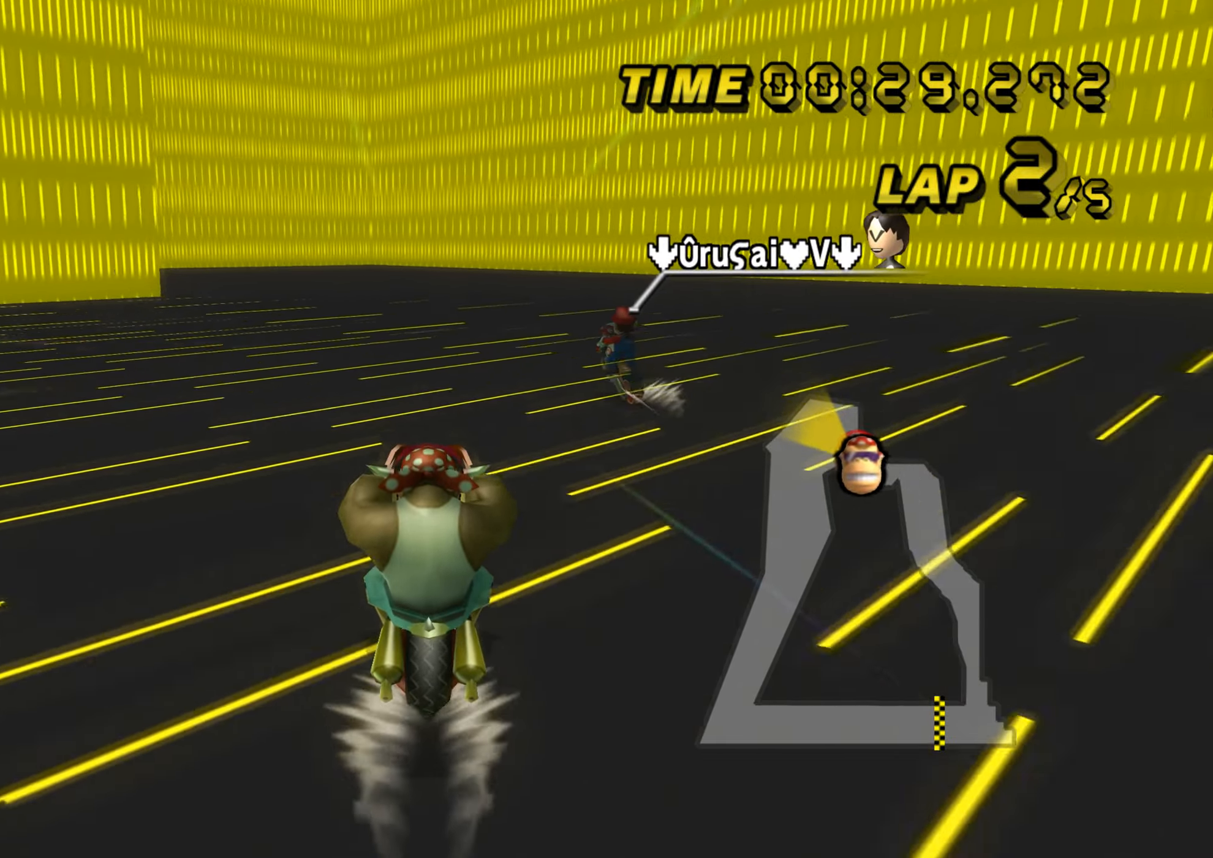
{"buttons": ["R1"], "left_stick": "up-left", "events": [[184, "R1", "down"], [234, "left_stick", "left"], [467, "left_stick", "up-left"]]}
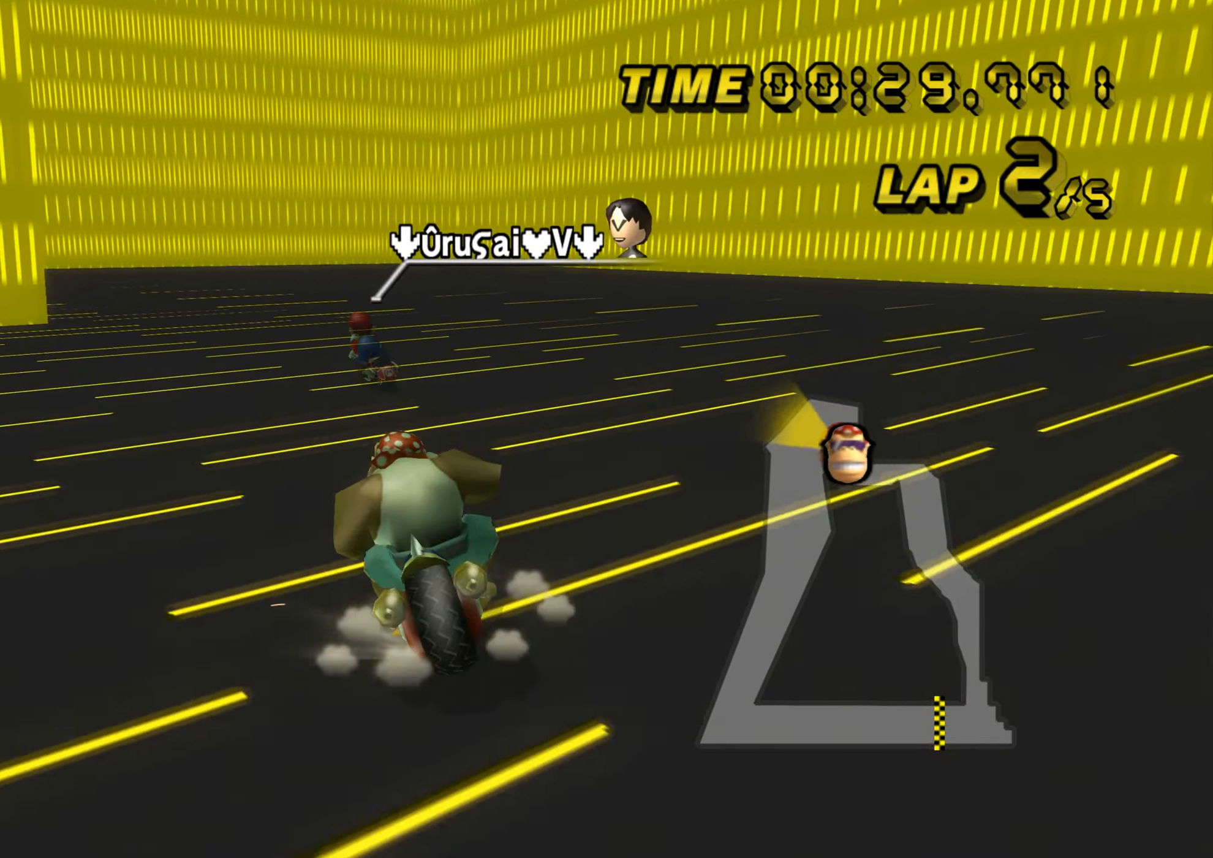
{"buttons": ["R1"], "left_stick": "up-left", "events": [[116, "left_stick", "up"], [216, "left_stick", "up-left"]]}
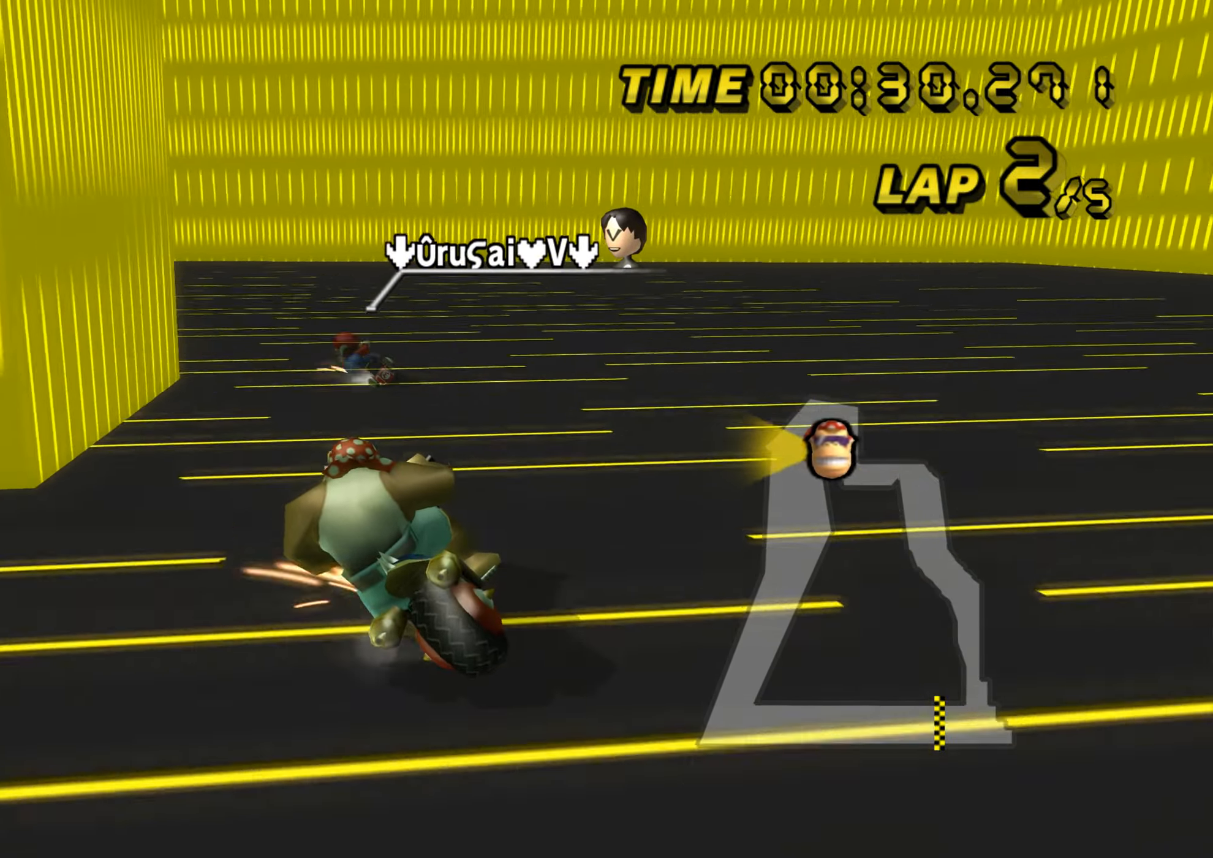
{"buttons": ["R1"], "left_stick": "left", "events": [[117, "DPAD_LEFT", "down"], [133, "left_stick", "left"], [334, "DPAD_LEFT", "up"], [450, "DPAD_LEFT", "down"], [467, "DPAD_LEFT", "up"]]}
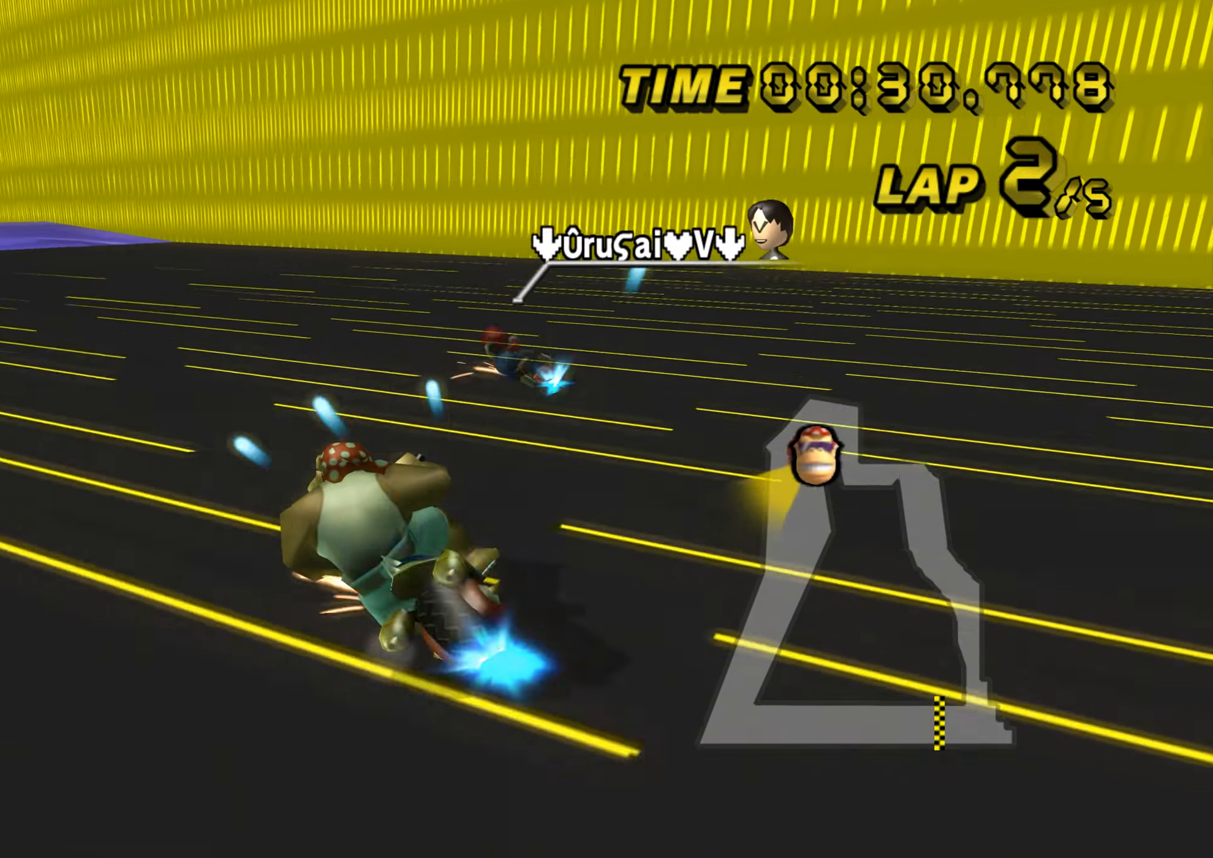
{"buttons": [], "left_stick": "center", "events": [[33, "R1", "up"], [50, "DPAD_UP", "down"], [66, "DPAD_UP", "up"], [483, "left_stick", "center"]]}
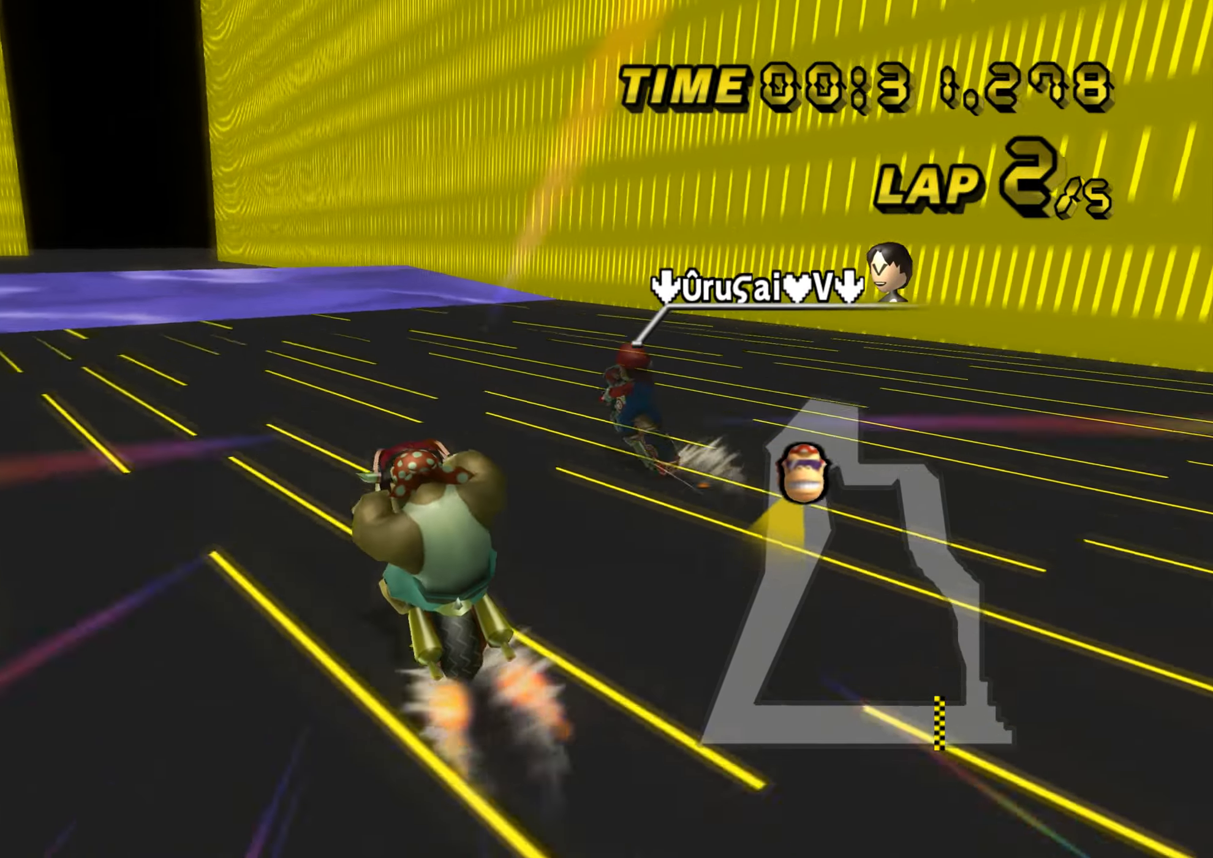
{"buttons": [], "left_stick": "center", "events": [[184, "left_stick", "up"], [484, "left_stick", "center"]]}
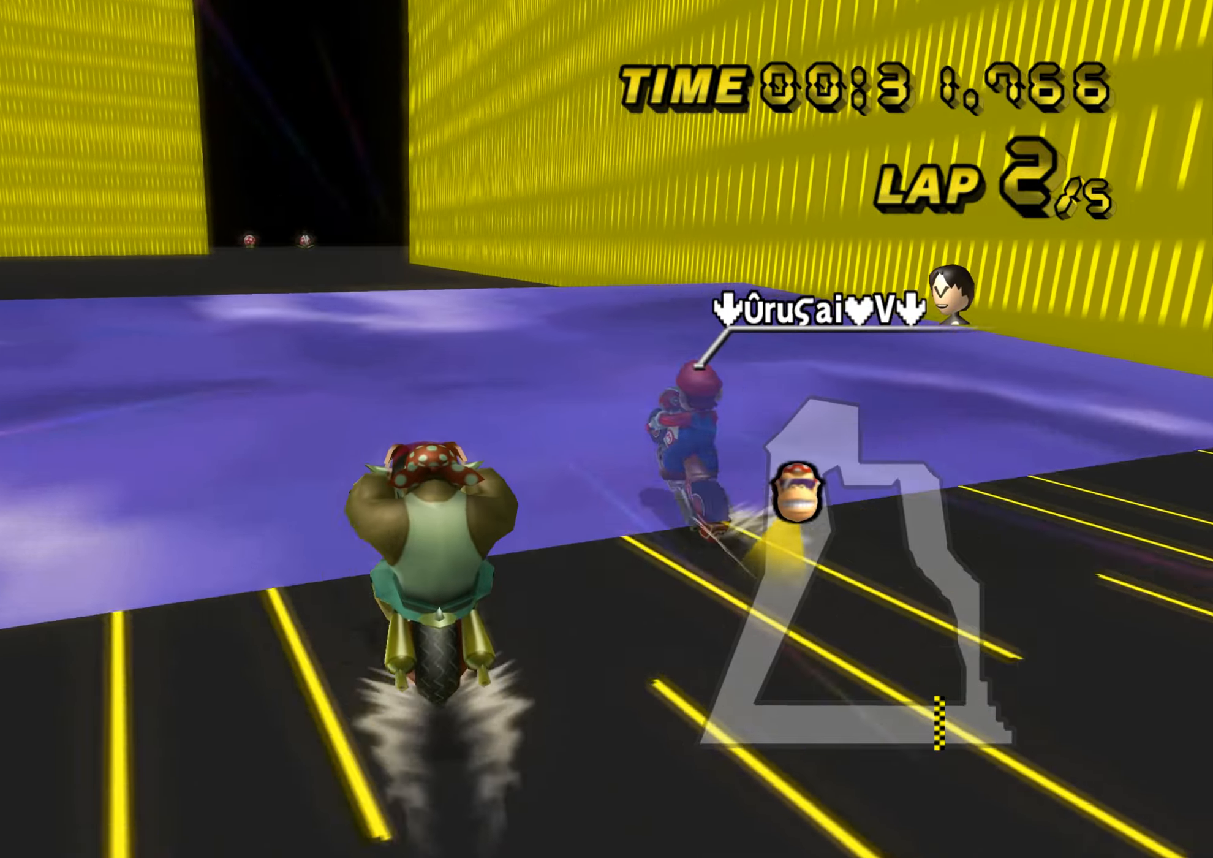
{"buttons": ["R1", "DPAD_DOWN"], "left_stick": "left", "events": [[300, "left_stick", "left"], [383, "R1", "down"], [500, "DPAD_DOWN", "down"]]}
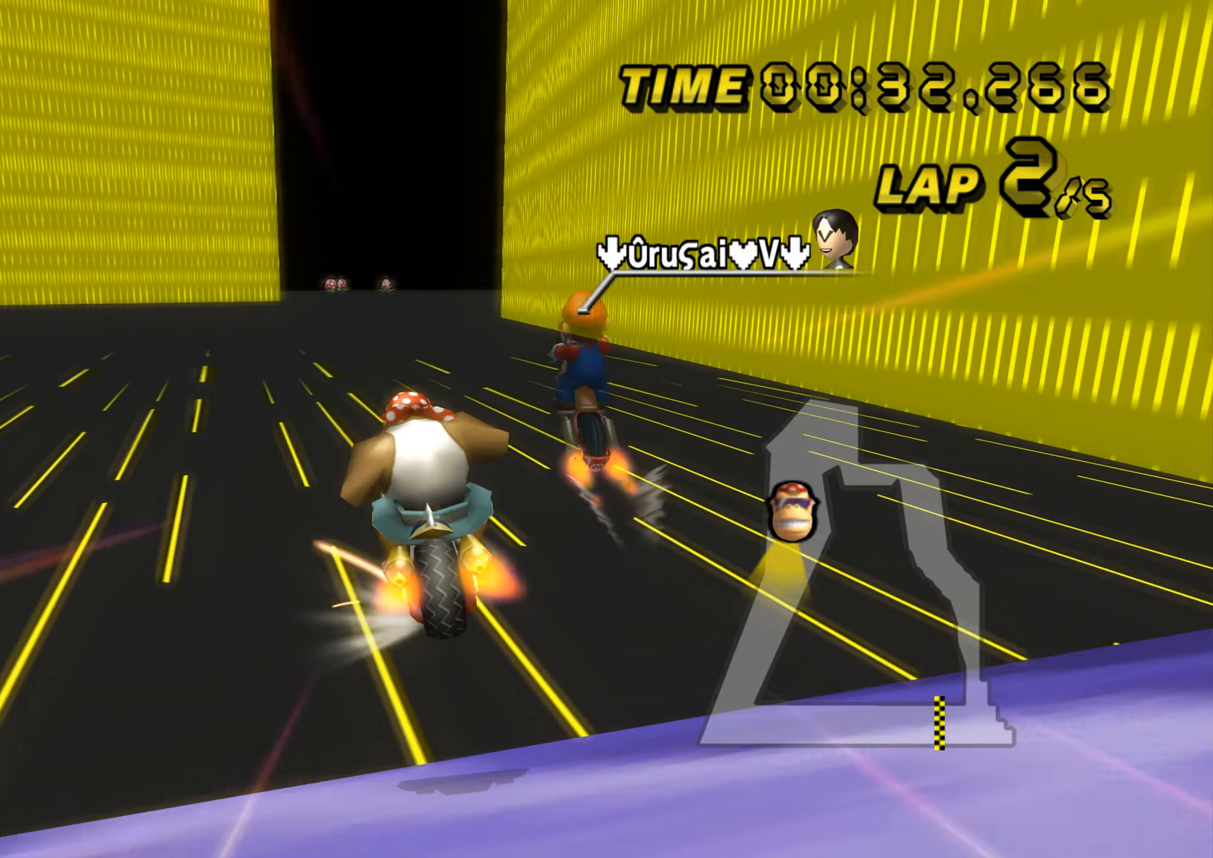
{"buttons": ["R1"], "left_stick": "left", "events": [[17, "DPAD_DOWN", "up"], [84, "DPAD_UP", "down"], [100, "DPAD_UP", "up"]]}
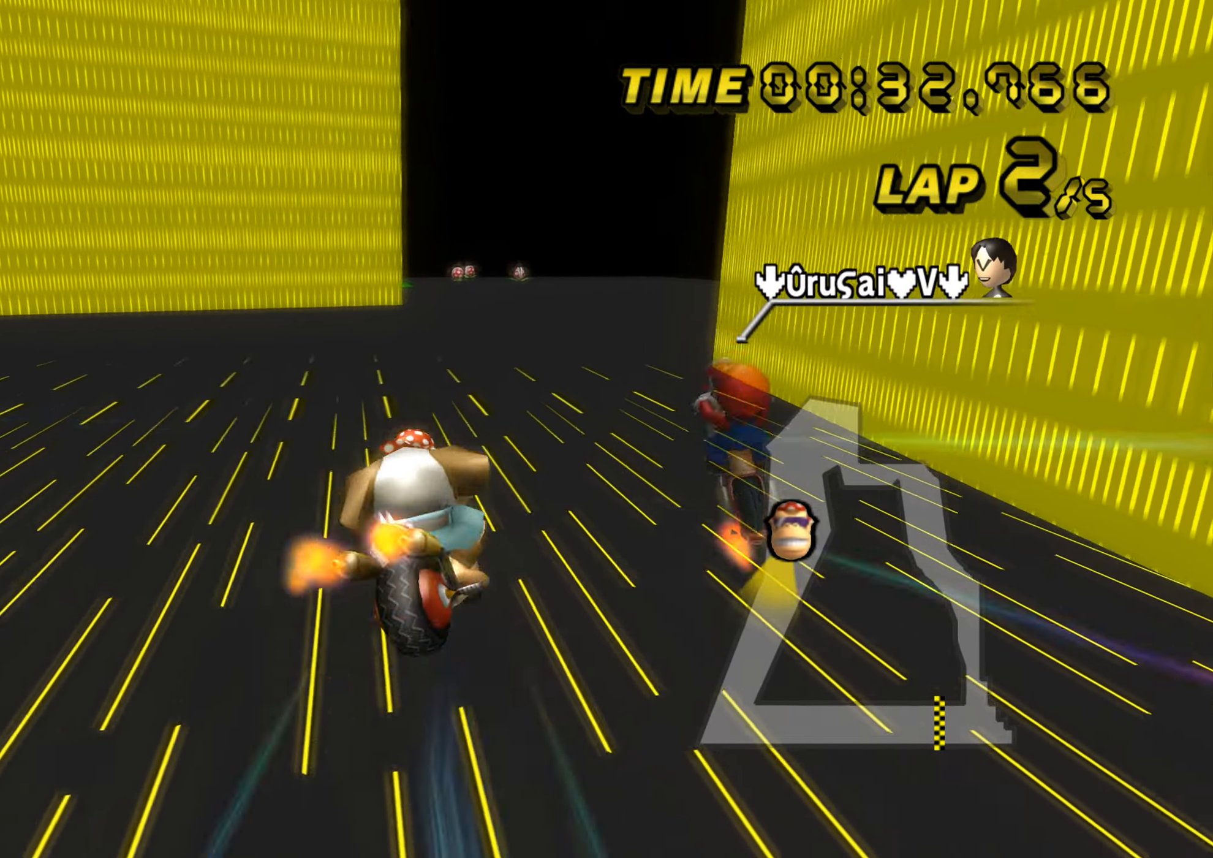
{"buttons": [], "left_stick": "down", "events": [[50, "left_stick", "down-left"], [233, "R1", "up"], [300, "DPAD_UP", "down"], [317, "DPAD_UP", "up"], [367, "DPAD_DOWN", "down"], [383, "DPAD_DOWN", "up"], [467, "DPAD_DOWN", "down"], [484, "DPAD_DOWN", "up"], [500, "left_stick", "down"]]}
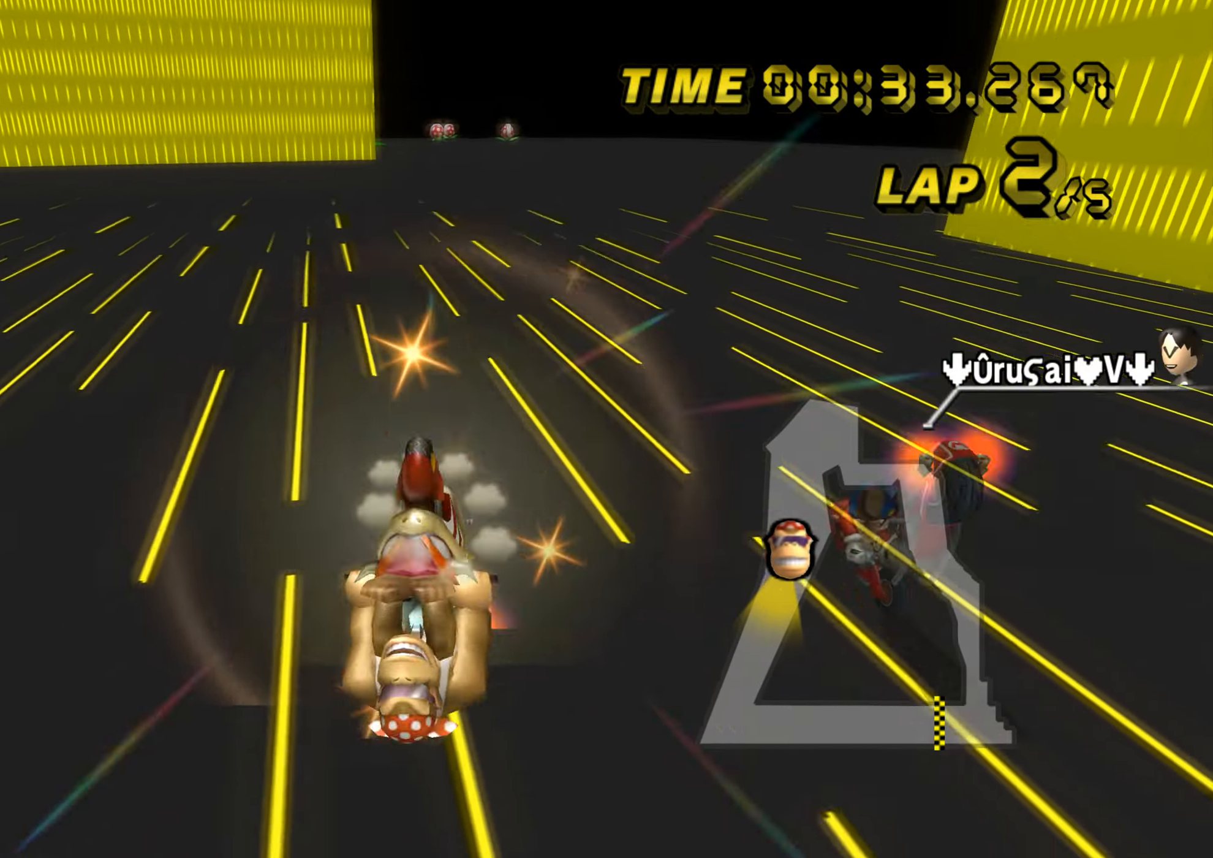
{"buttons": [], "left_stick": "left", "events": [[50, "DPAD_DOWN", "down"], [67, "DPAD_DOWN", "up"], [100, "DPAD_UP", "down"], [117, "DPAD_UP", "up"], [134, "DPAD_DOWN", "down"], [150, "DPAD_DOWN", "up"], [467, "left_stick", "left"]]}
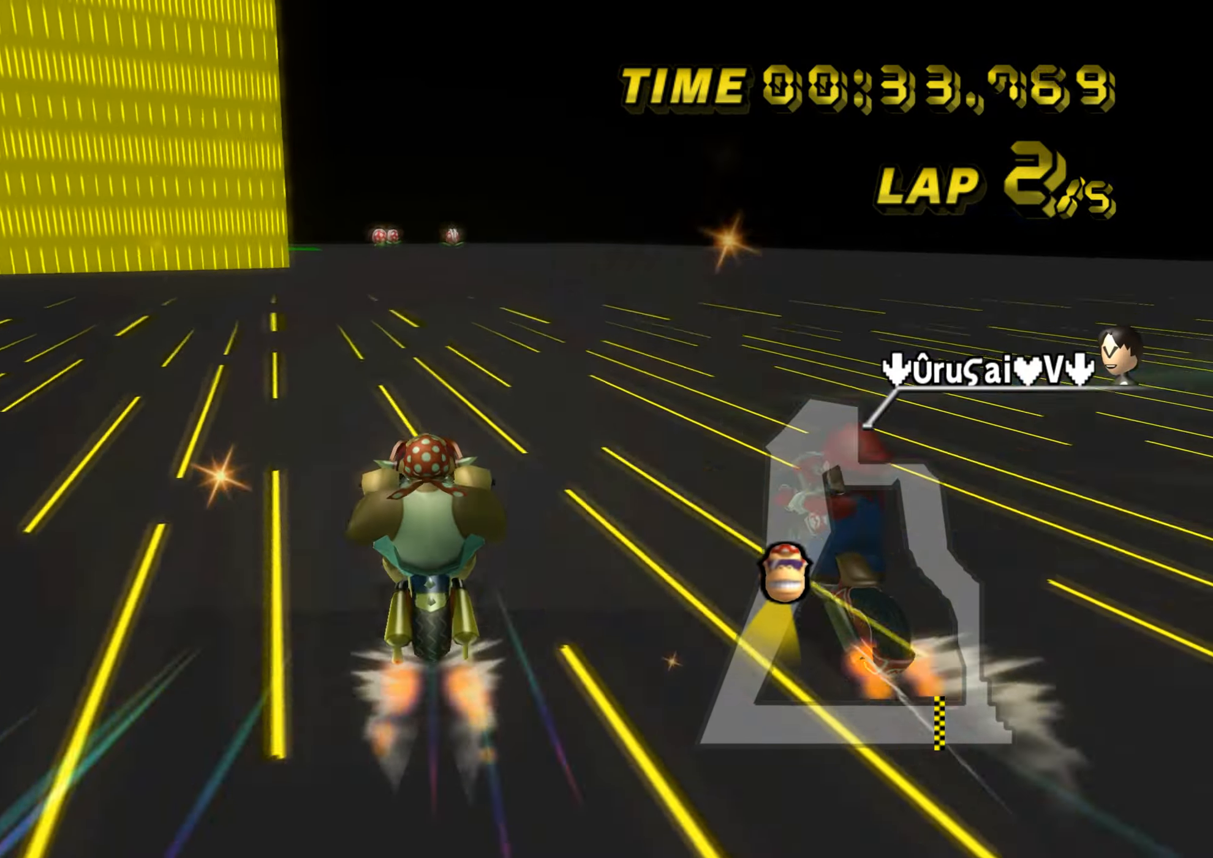
{"buttons": [], "left_stick": "left", "events": []}
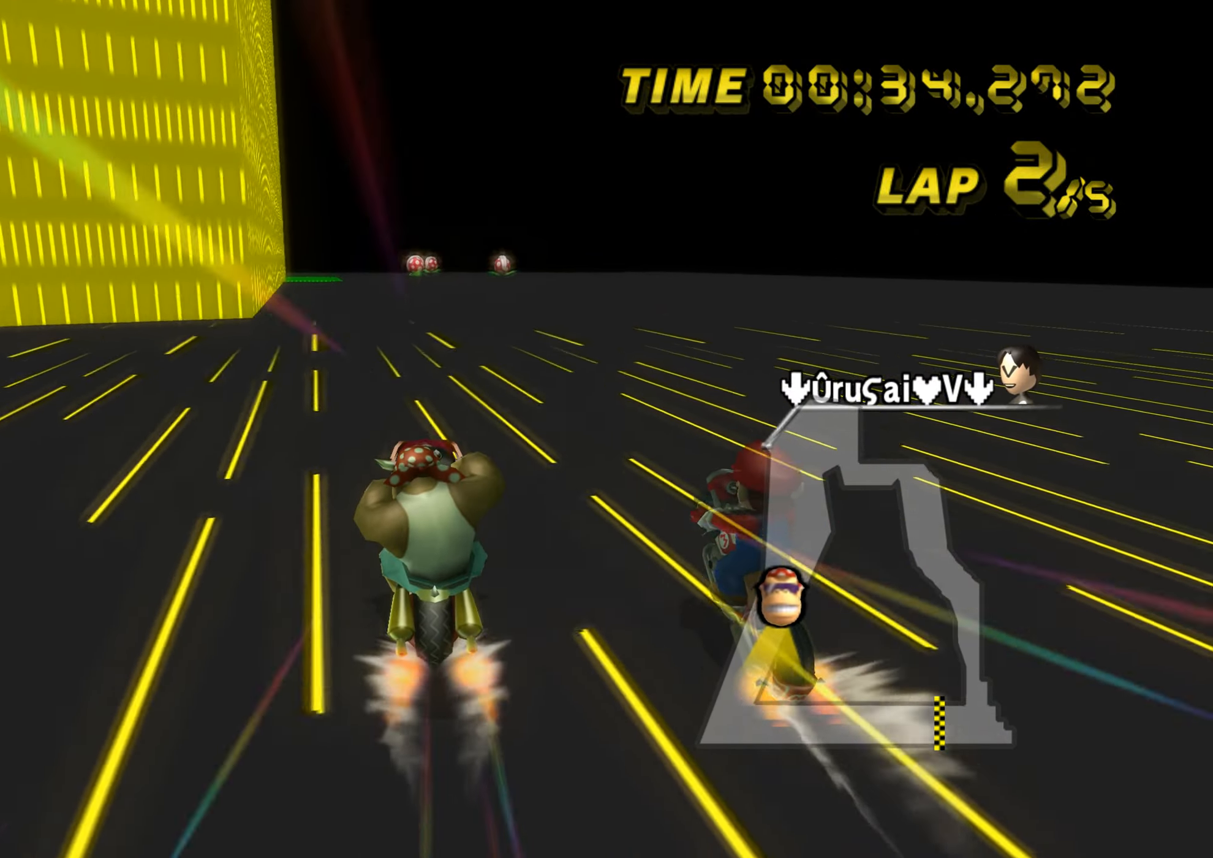
{"buttons": [], "left_stick": "center", "events": [[184, "left_stick", "center"]]}
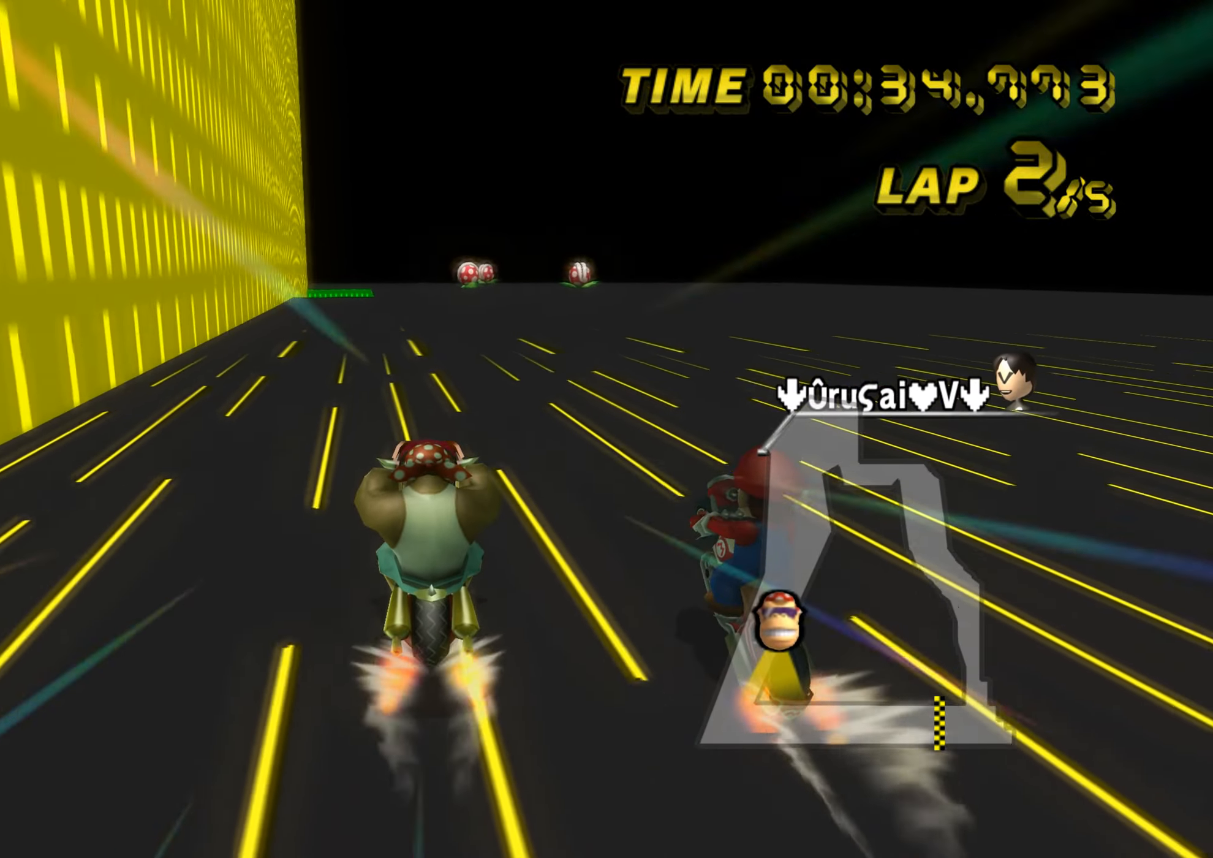
{"buttons": [], "left_stick": "up", "events": [[283, "left_stick", "up"]]}
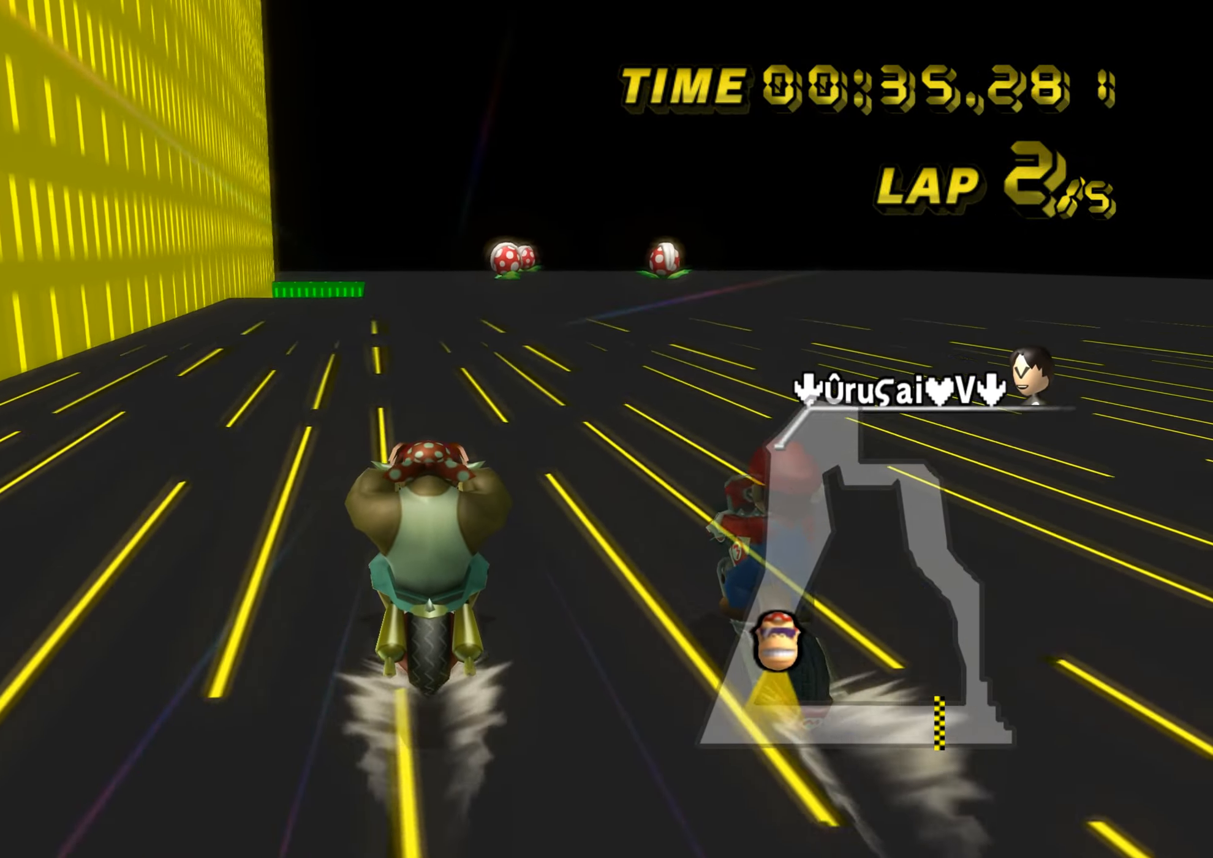
{"buttons": [], "left_stick": "up", "events": []}
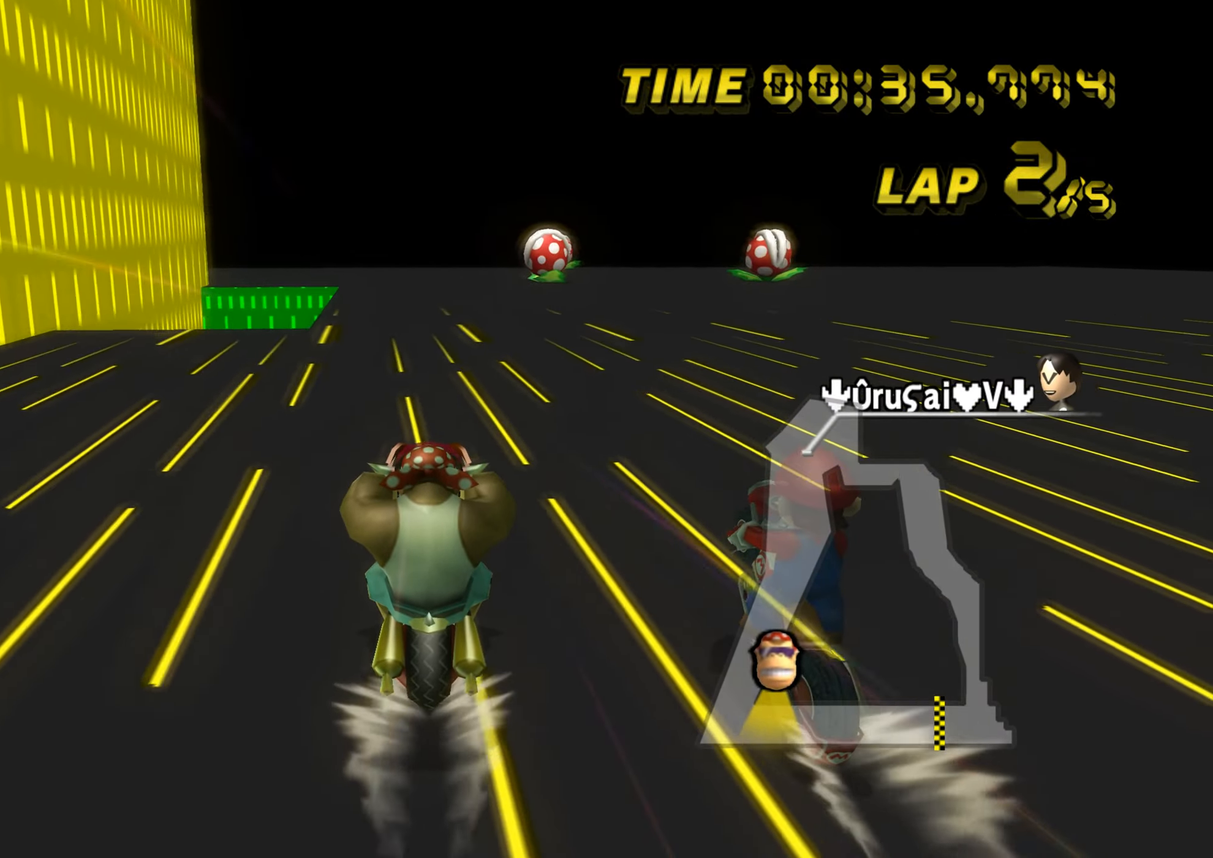
{"buttons": ["R1"], "left_stick": "center", "events": [[267, "left_stick", "center"], [434, "R1", "down"]]}
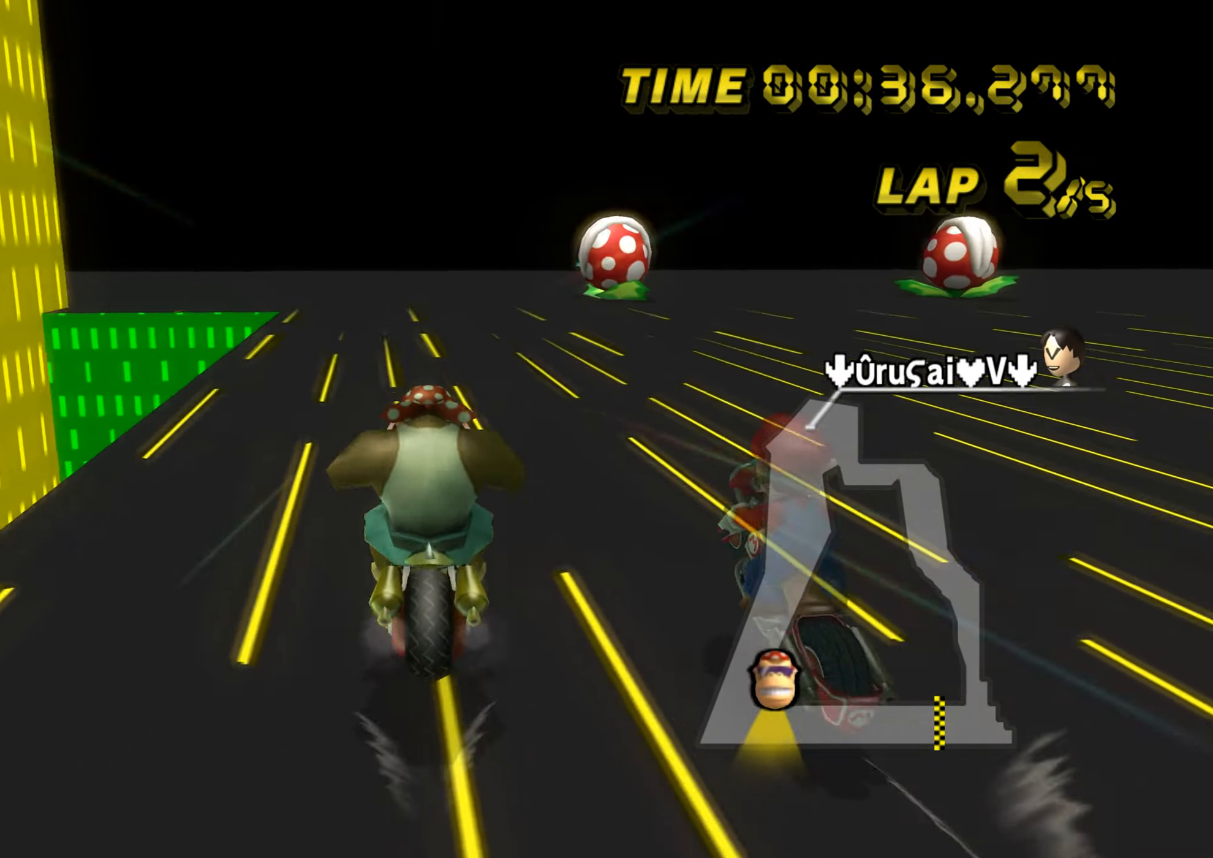
{"buttons": ["R1"], "left_stick": "up-left", "events": [[17, "left_stick", "up-left"], [34, "DPAD_LEFT", "down"], [100, "DPAD_LEFT", "up"], [334, "left_stick", "up"], [434, "left_stick", "up-left"]]}
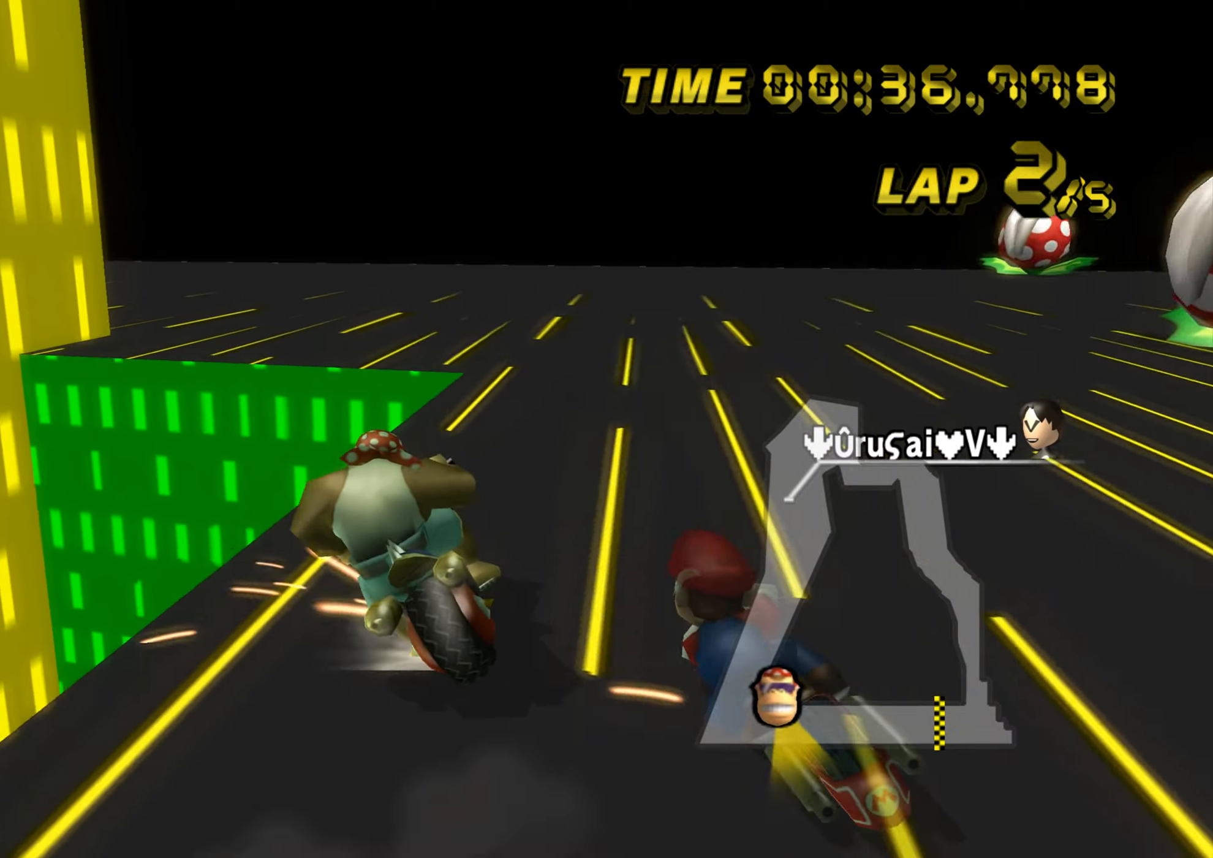
{"buttons": ["R1"], "left_stick": "up-left", "events": []}
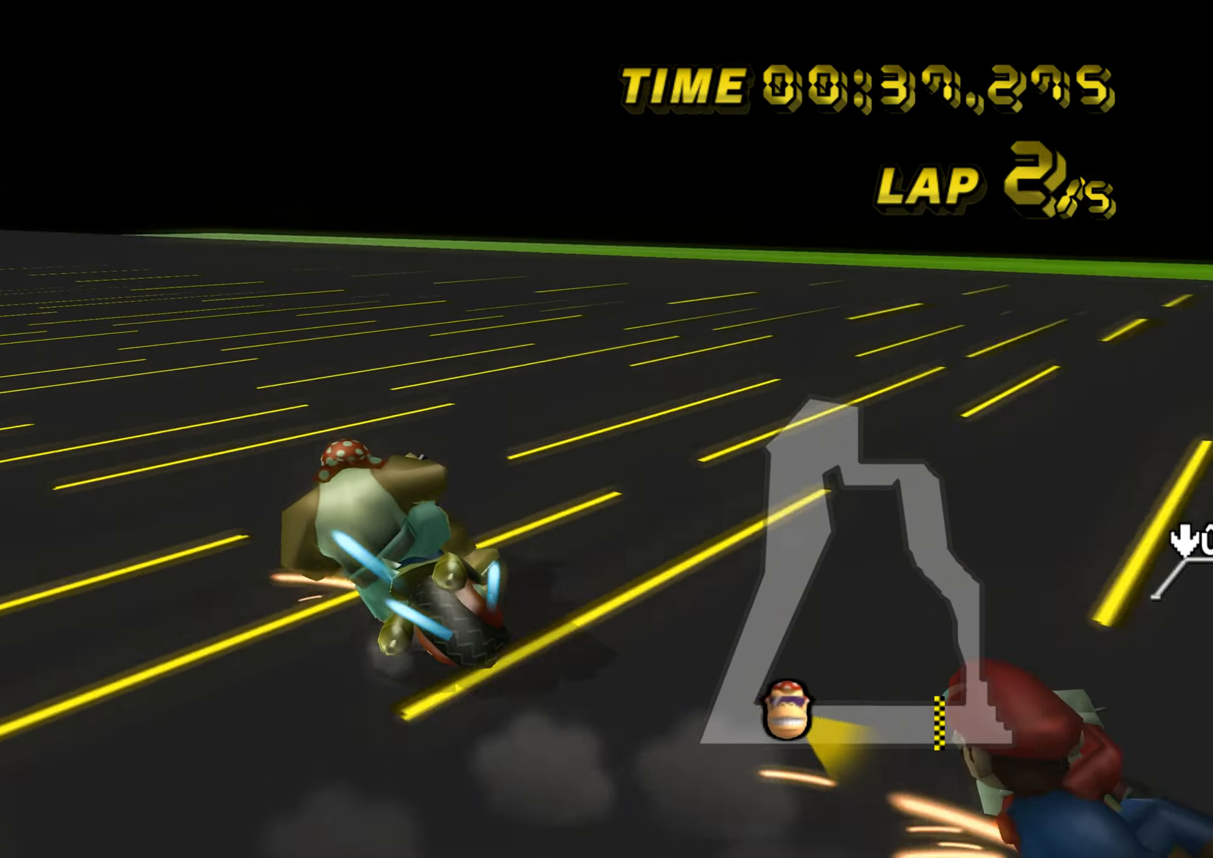
{"buttons": [], "left_stick": "up-right", "events": [[400, "R1", "up"], [467, "left_stick", "up-right"]]}
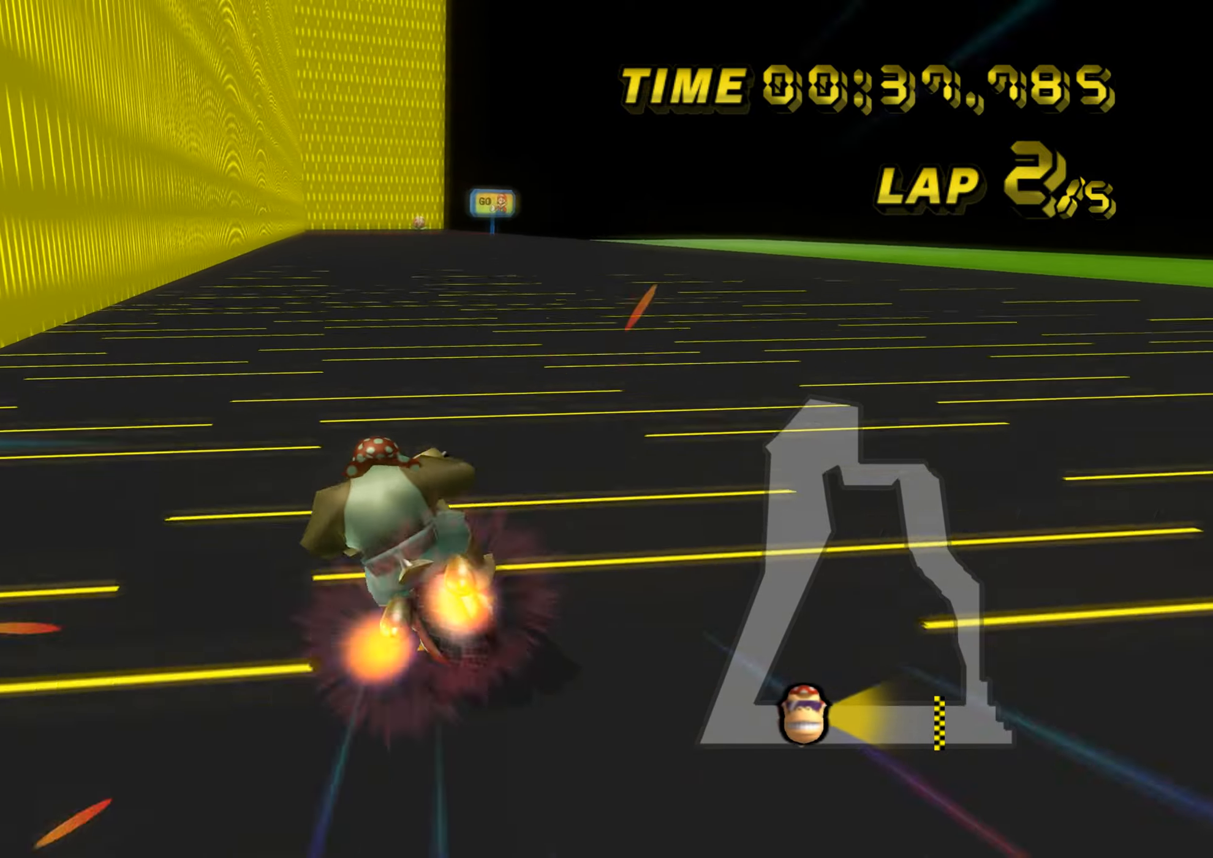
{"buttons": [], "left_stick": "right", "events": [[100, "left_stick", "right"], [134, "DPAD_UP", "down"], [150, "DPAD_UP", "up"]]}
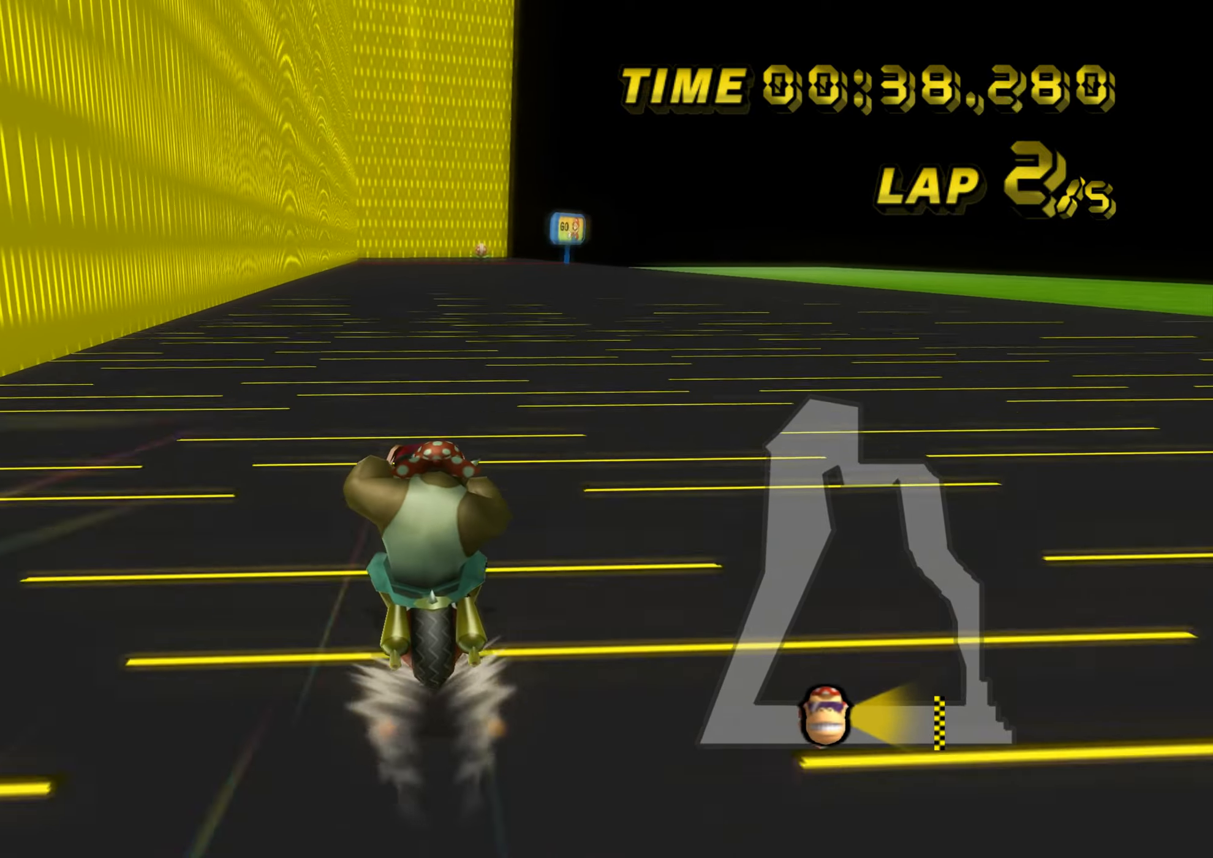
{"buttons": [], "left_stick": "center", "events": [[66, "left_stick", "center"]]}
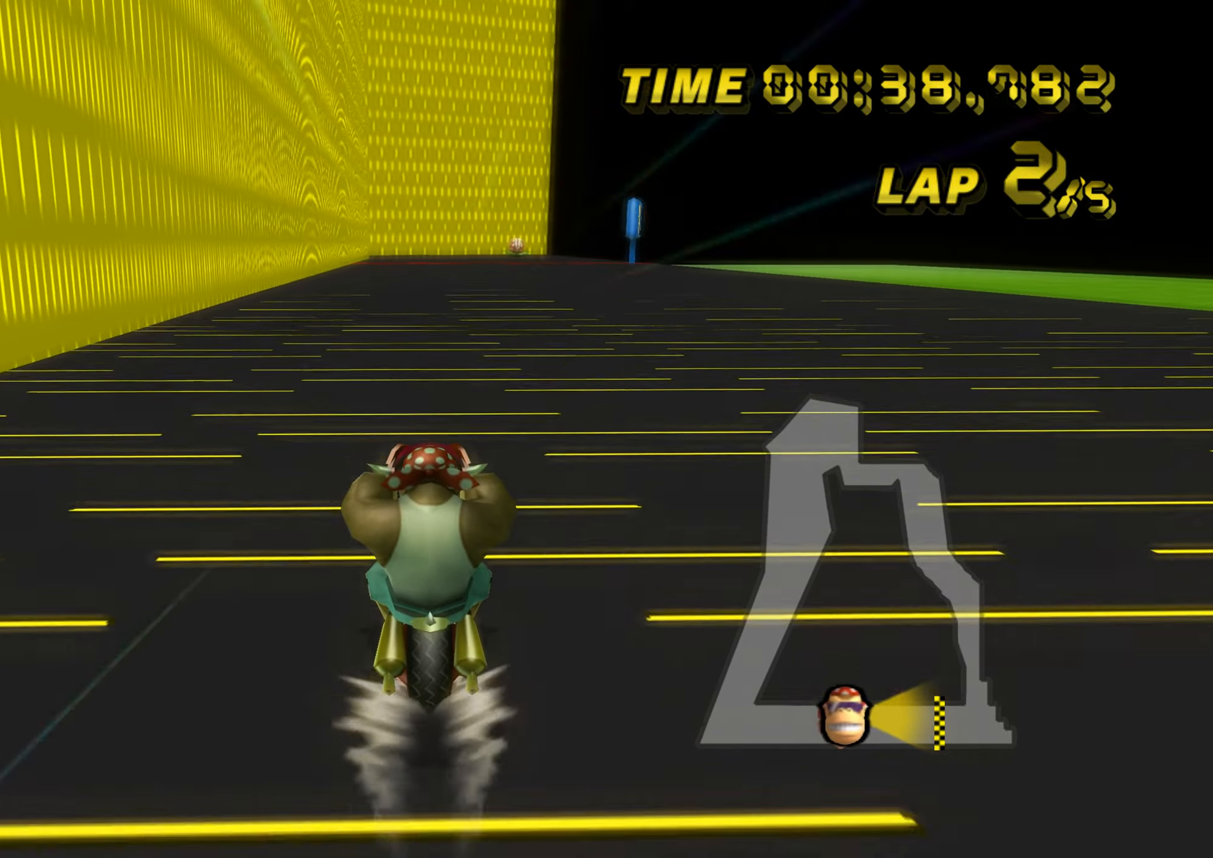
{"buttons": [], "left_stick": "center", "events": []}
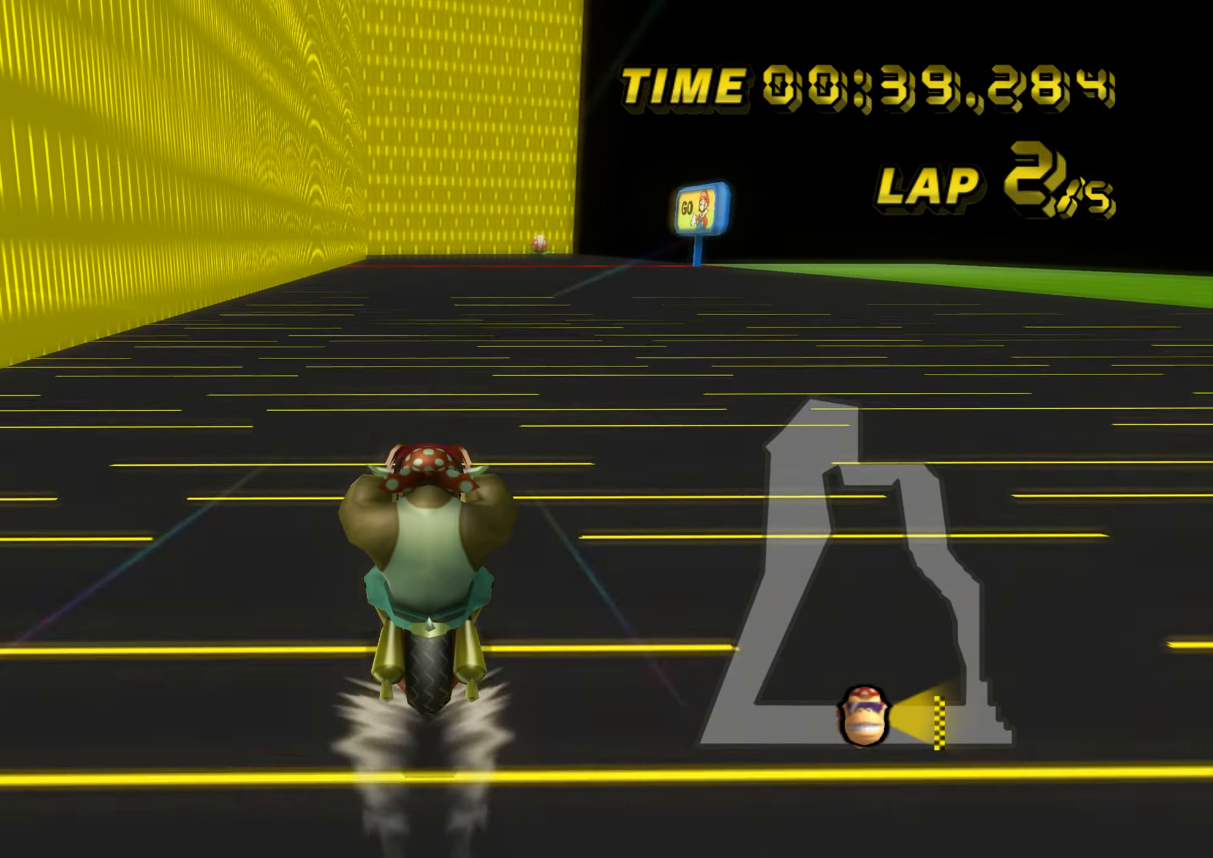
{"buttons": [], "left_stick": "center", "events": []}
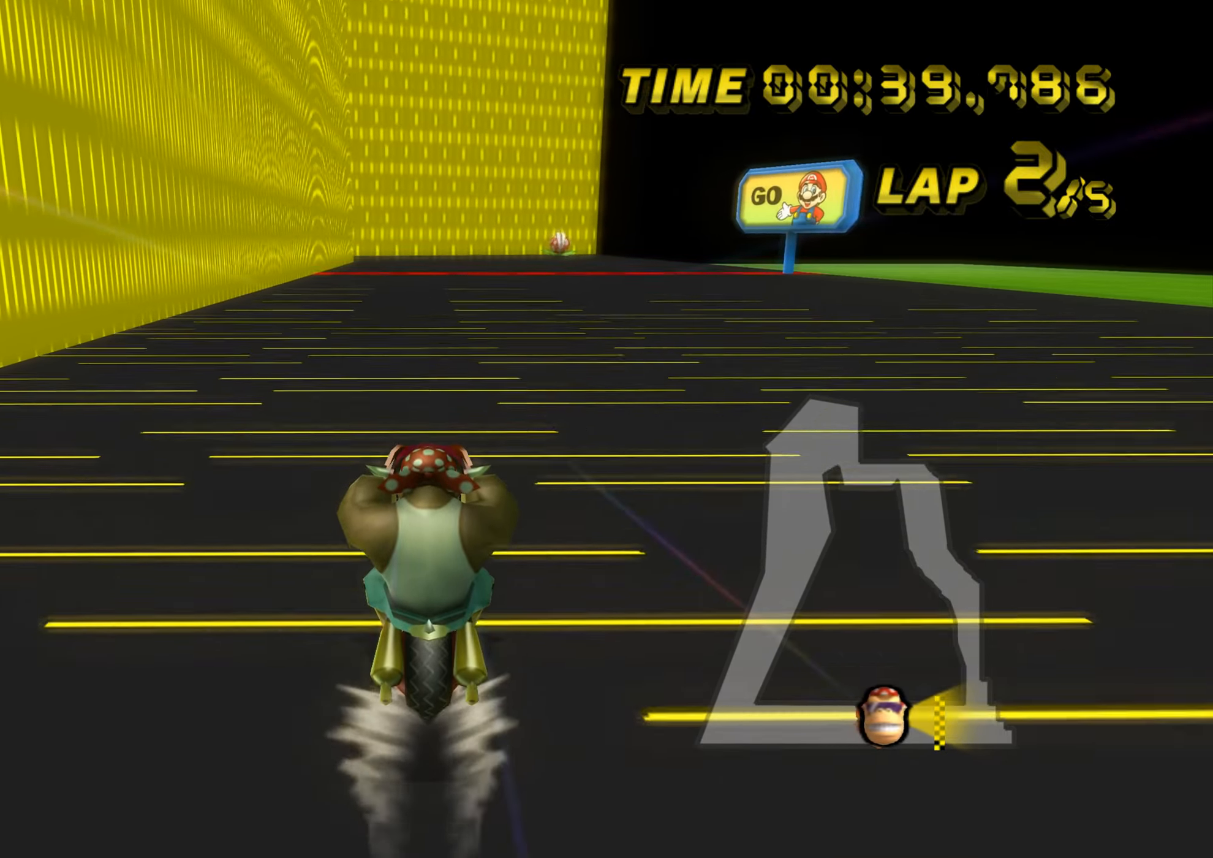
{"buttons": [], "left_stick": "up", "events": [[267, "left_stick", "up"]]}
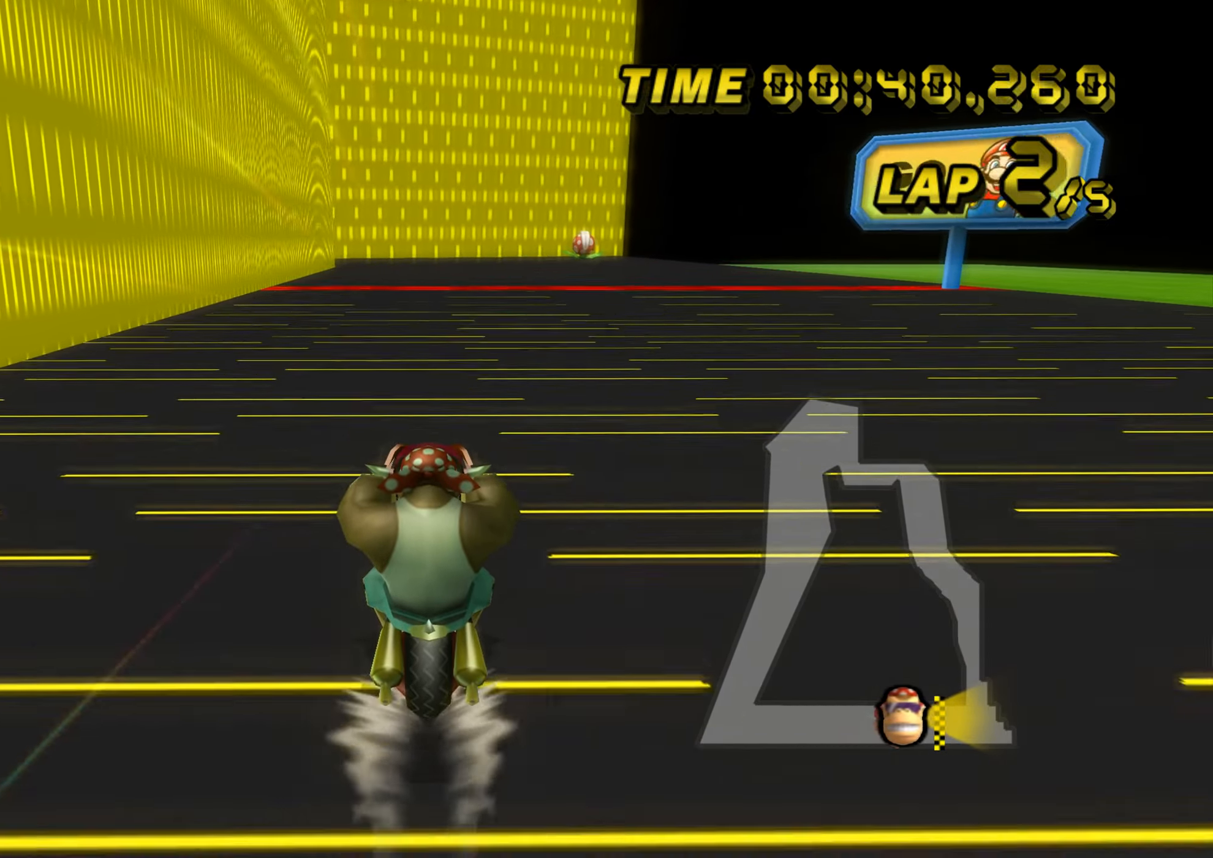
{"buttons": [], "left_stick": "up", "events": []}
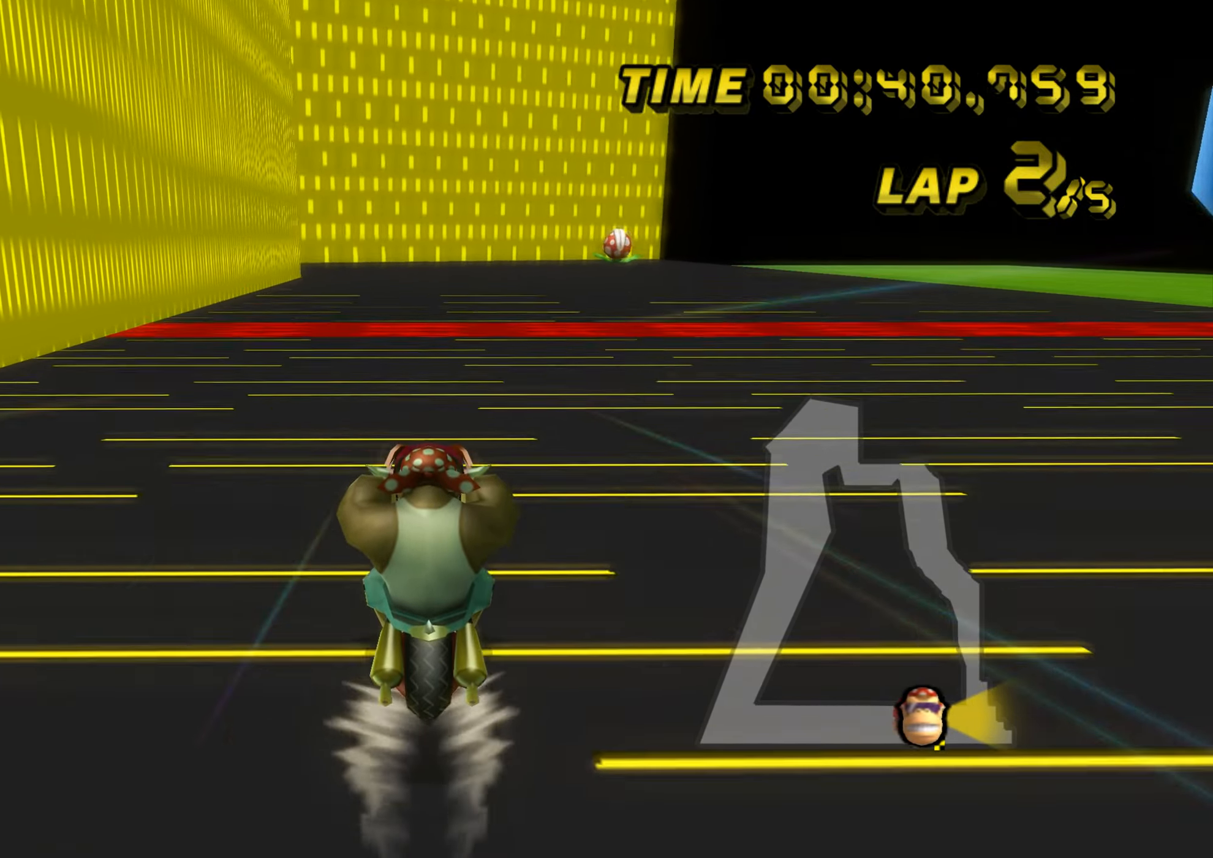
{"buttons": [], "left_stick": "up", "events": [[167, "DPAD_UP", "down"], [167, "left_stick", "center"], [184, "DPAD_UP", "up"], [301, "left_stick", "up"], [417, "DPAD_UP", "down"], [434, "DPAD_UP", "up"]]}
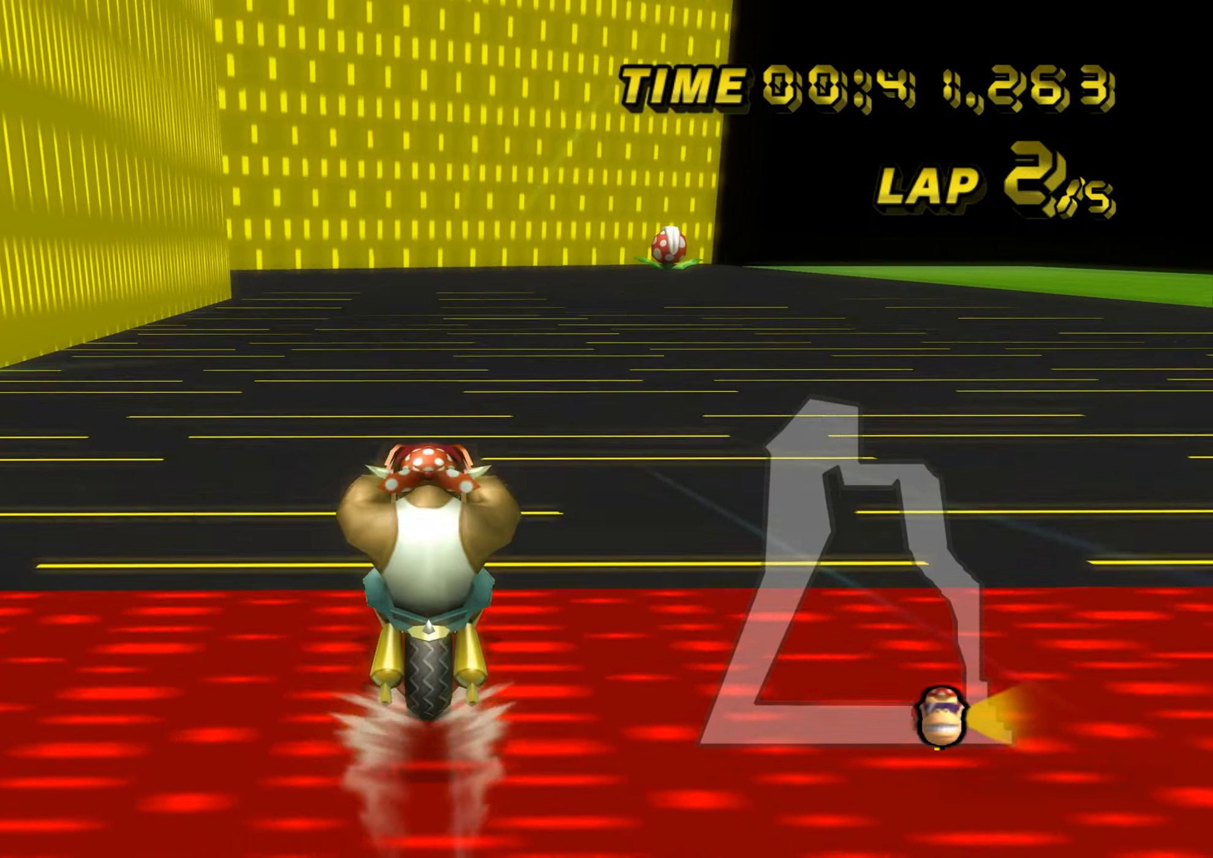
{"buttons": ["R1"], "left_stick": "up", "events": [[100, "left_stick", "center"], [133, "R1", "down"], [183, "left_stick", "left"], [416, "left_stick", "up"]]}